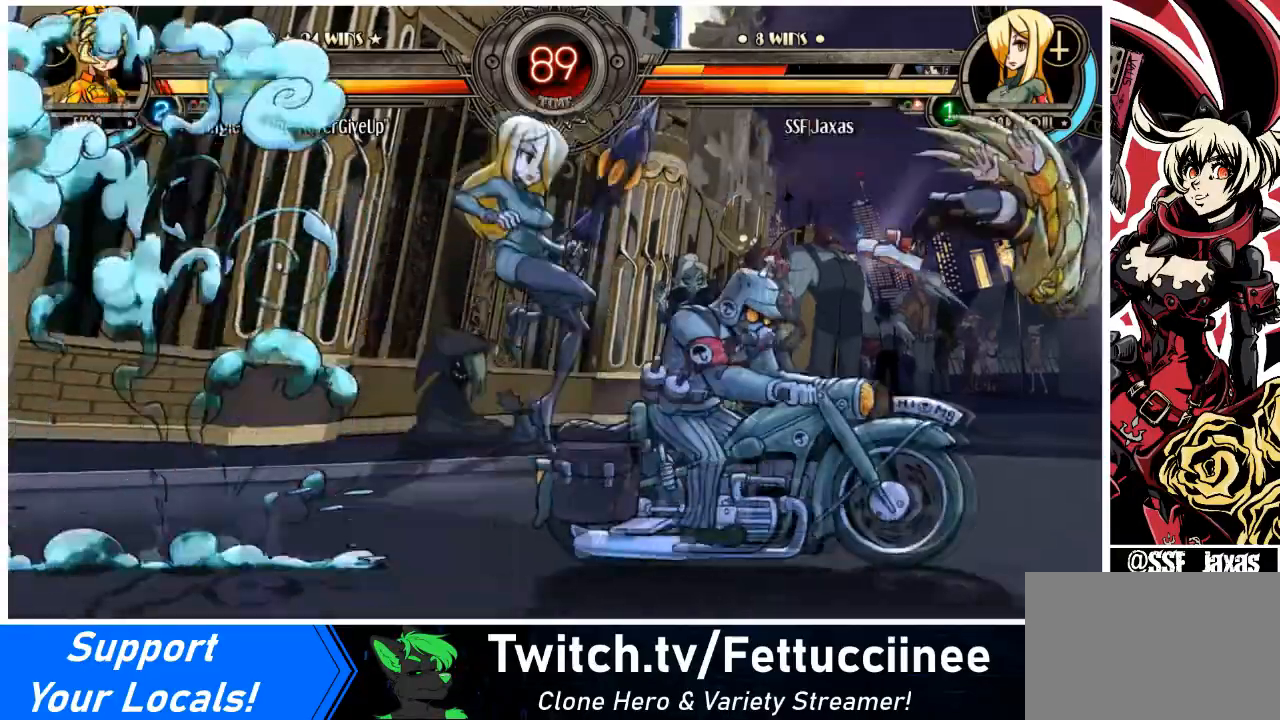
Gameplay with a controller (arcade stick); each line is a JSON object with the inputs held at the frame after it. "events" lists button and stick changes between this image and that frame as [ms after this image, input, new state], when the widget could be followed in between. Not read: L3 R3 other_buttons.
{"buttons": [], "events": [[467, "DPAD_LEFT", "up"]]}
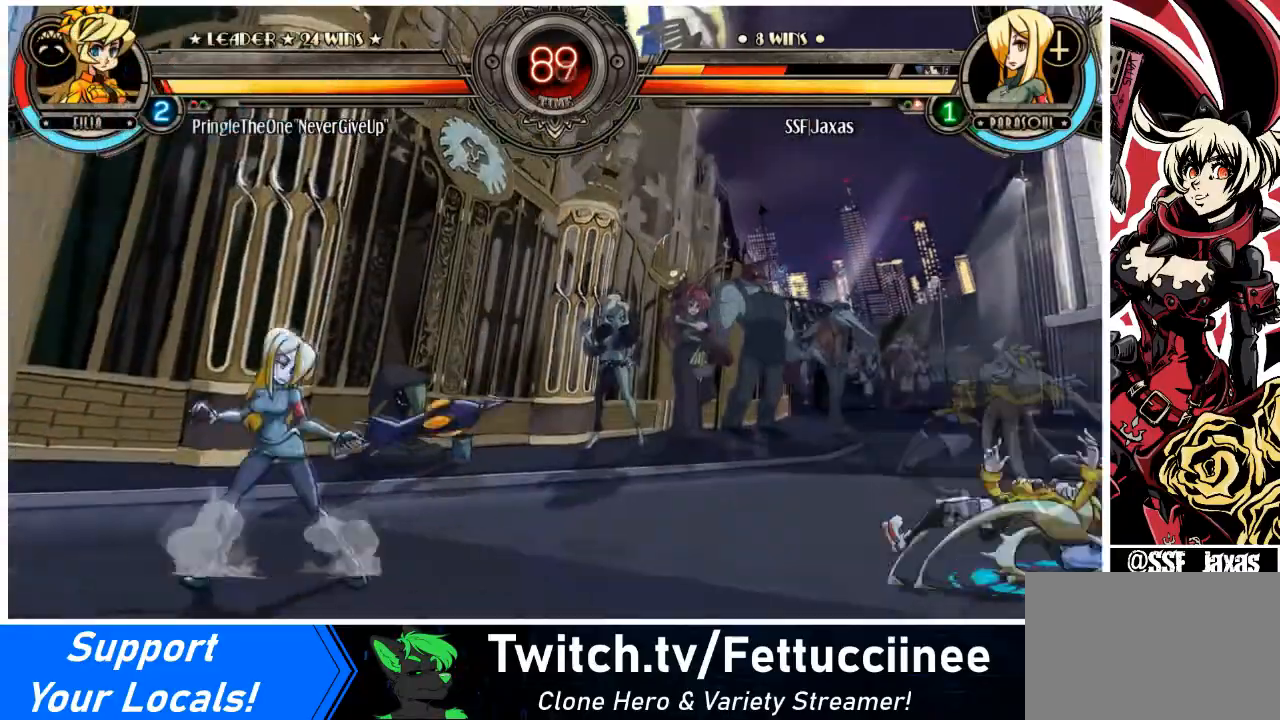
{"buttons": ["DPAD_LEFT"], "events": [[67, "R1", "down"], [100, "DPAD_RIGHT", "down"], [134, "R1", "up"], [167, "DPAD_LEFT", "down"], [200, "DPAD_RIGHT", "up"]]}
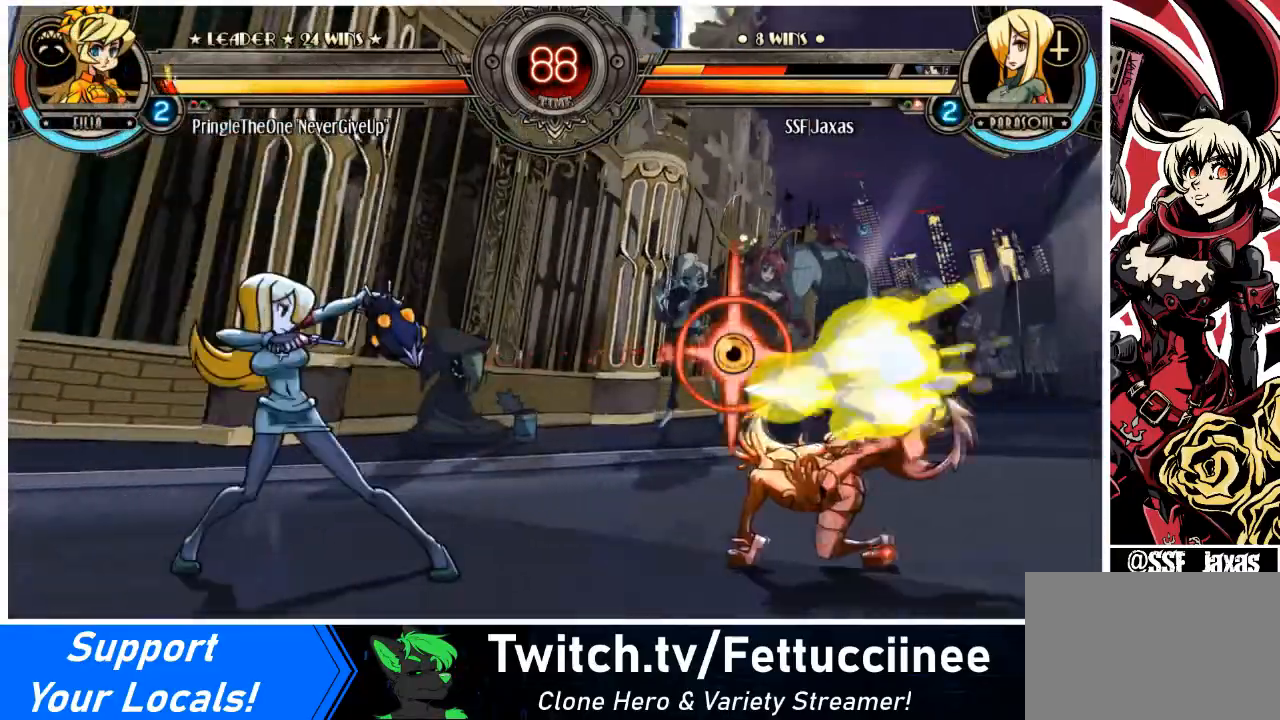
{"buttons": ["DPAD_RIGHT"], "events": [[267, "DPAD_RIGHT", "down"], [300, "DPAD_LEFT", "up"], [367, "DPAD_RIGHT", "up"], [400, "DPAD_RIGHT", "down"]]}
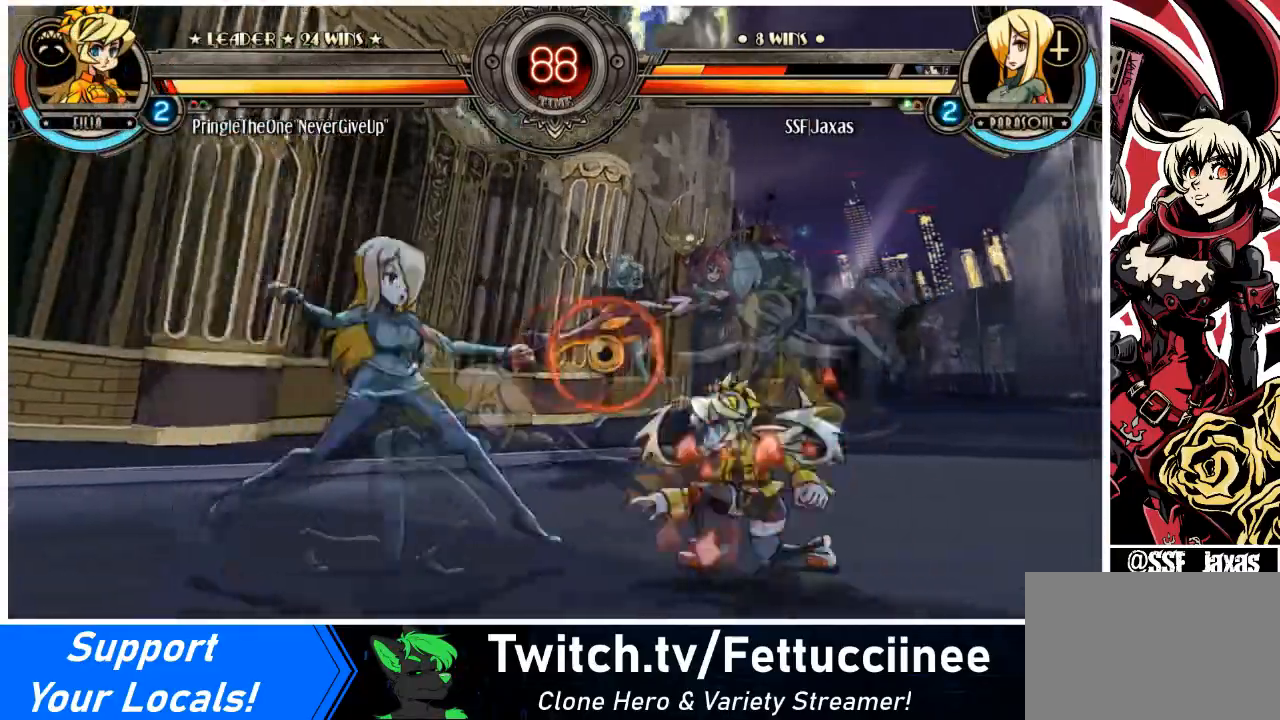
{"buttons": ["DPAD_LEFT"], "events": [[34, "DPAD_UP", "down"], [134, "L2", "down"], [200, "DPAD_UP", "up"], [200, "L2", "up"], [434, "DPAD_LEFT", "down"], [434, "DPAD_RIGHT", "up"]]}
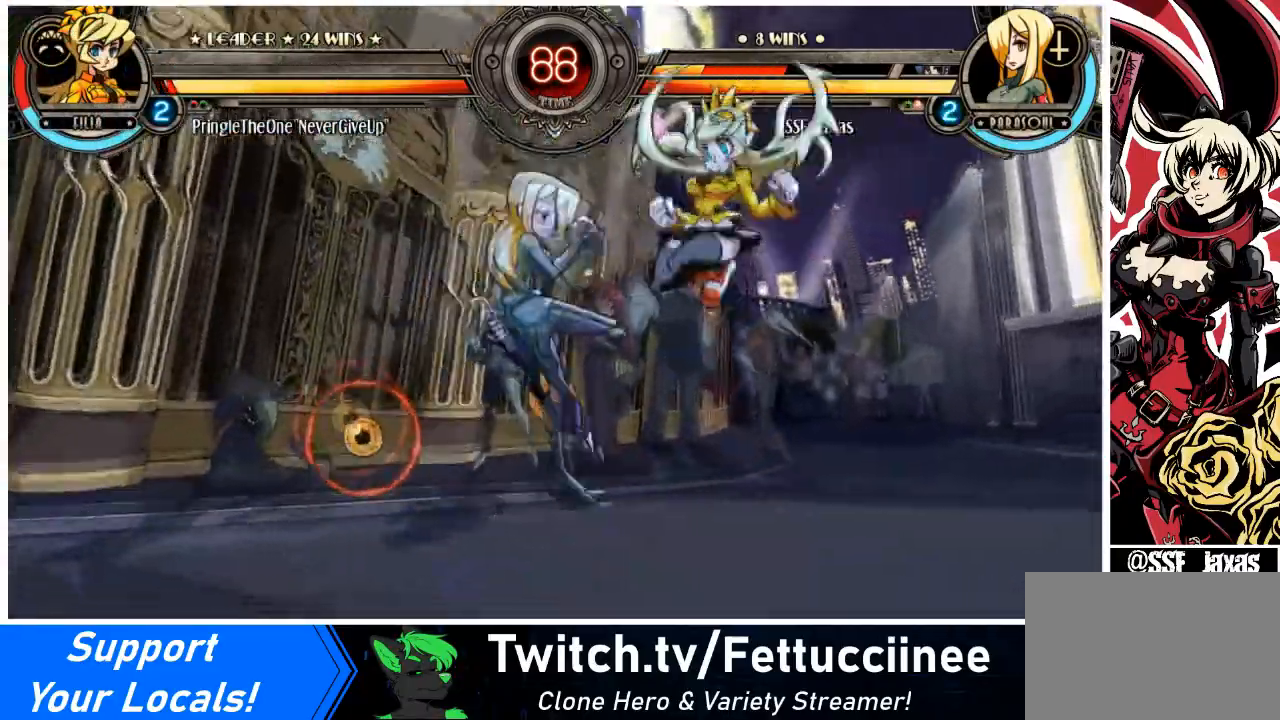
{"buttons": ["DPAD_LEFT"], "events": []}
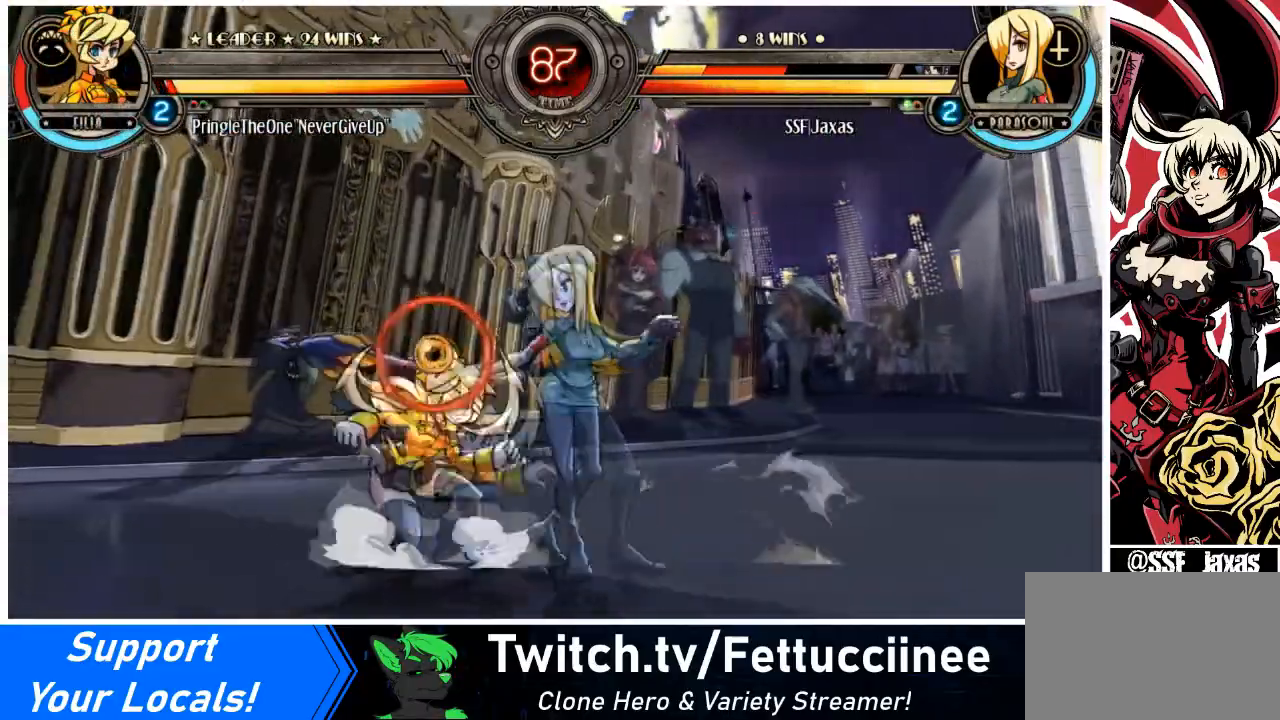
{"buttons": ["DPAD_RIGHT"], "events": [[33, "DPAD_RIGHT", "down"], [33, "SQUARE", "down"], [67, "DPAD_LEFT", "up"], [134, "DPAD_RIGHT", "up"], [200, "SQUARE", "up"], [234, "TRIANGLE", "down"], [267, "DPAD_RIGHT", "down"], [401, "TRIANGLE", "up"]]}
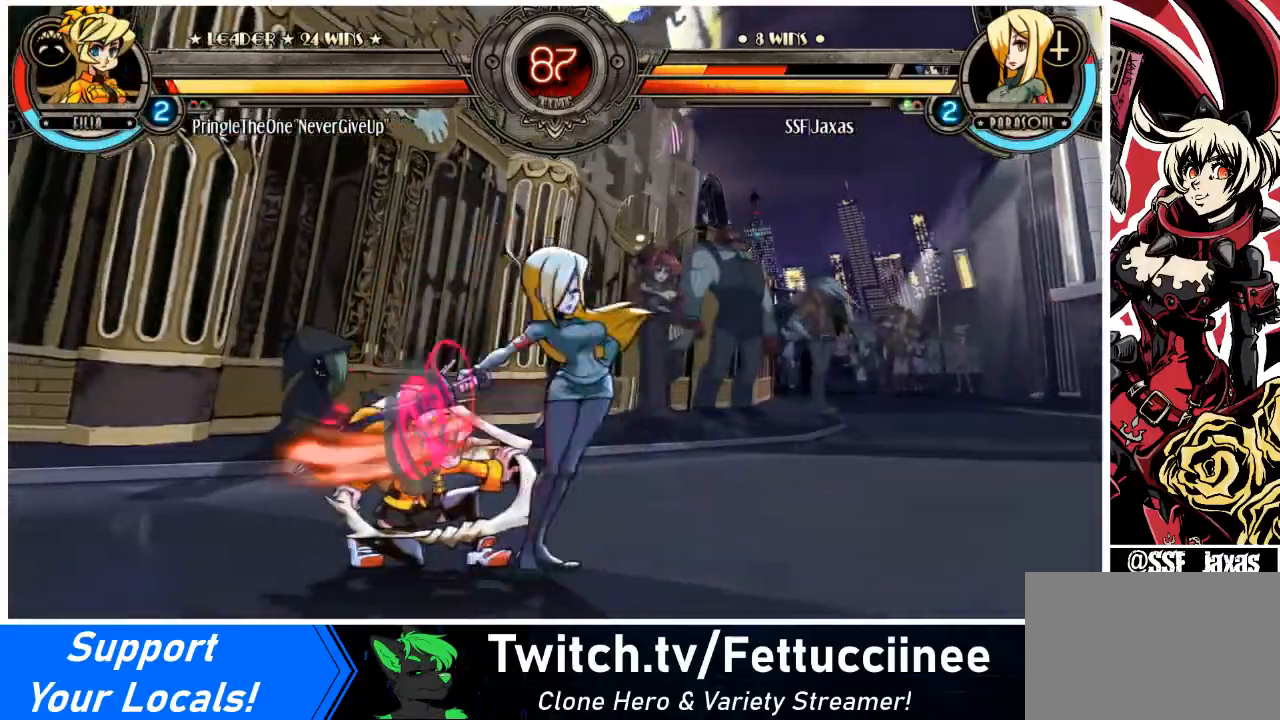
{"buttons": ["DPAD_RIGHT"], "events": [[166, "R1", "down"], [333, "R1", "up"]]}
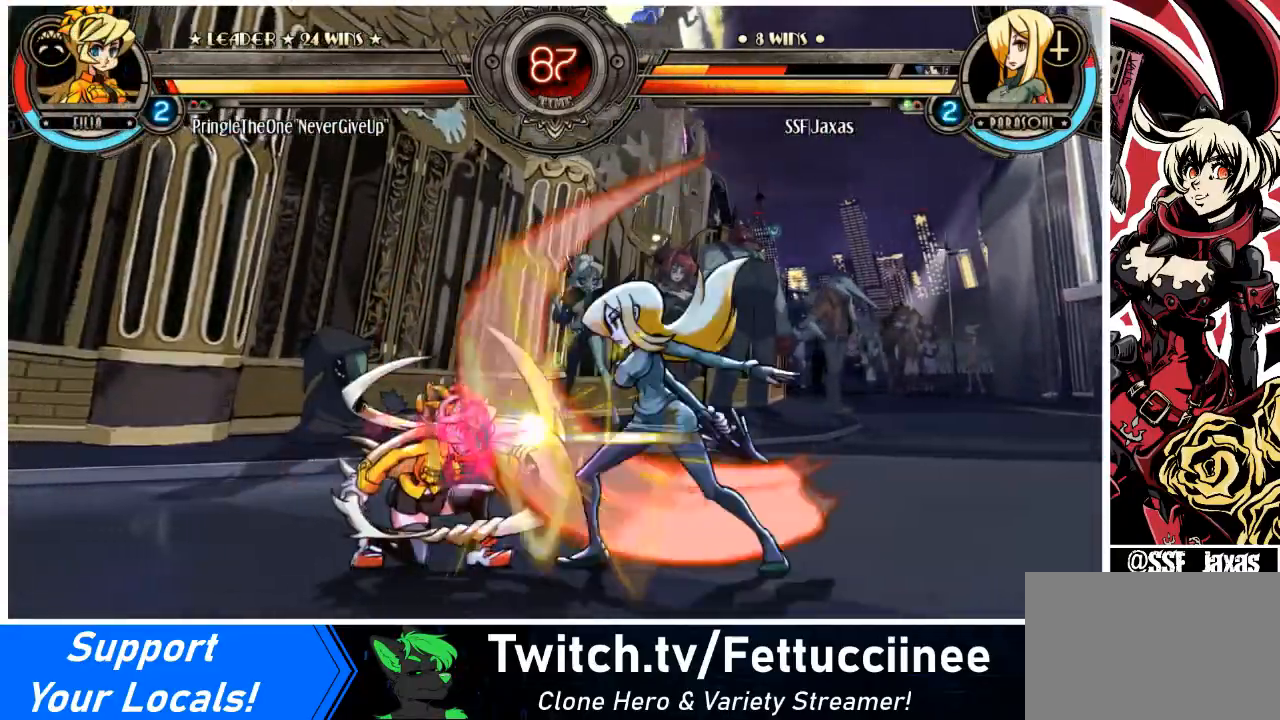
{"buttons": ["SQUARE", "DPAD_LEFT"], "events": [[34, "R1", "down"], [200, "R1", "up"], [234, "DPAD_RIGHT", "up"], [267, "DPAD_LEFT", "down"], [367, "SQUARE", "down"]]}
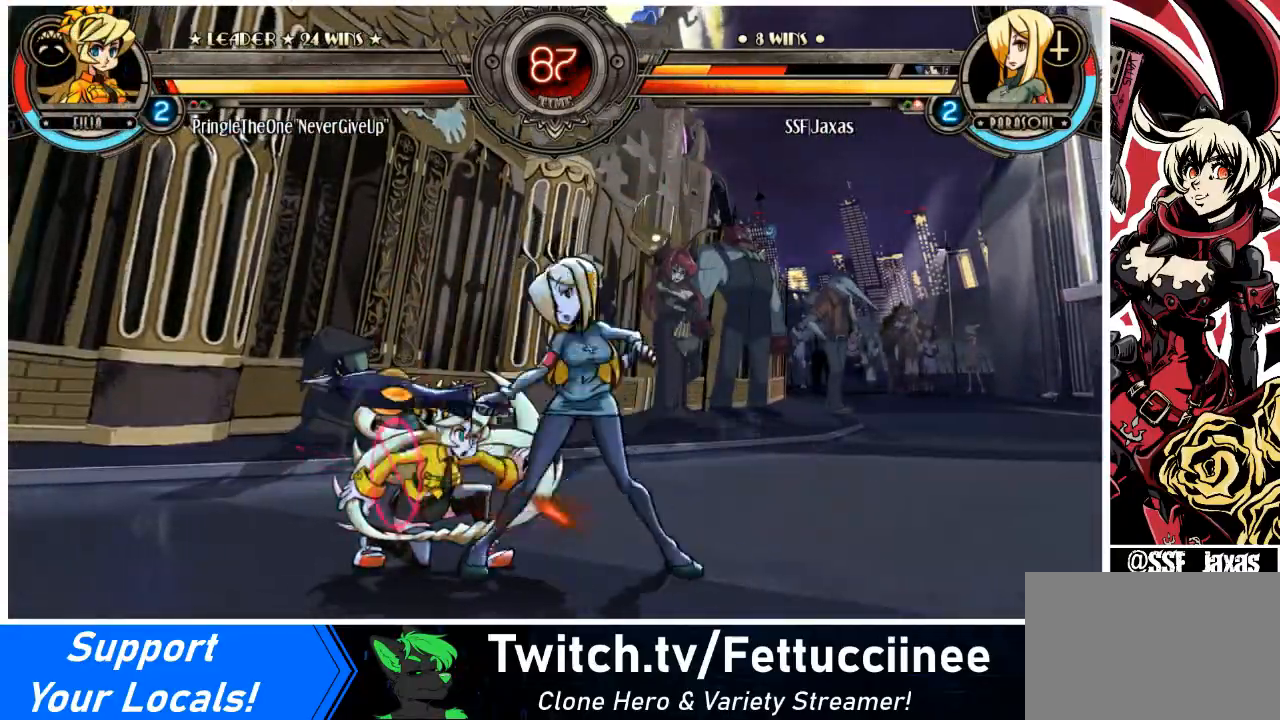
{"buttons": ["DPAD_DOWN", "DPAD_RIGHT"], "events": [[33, "SQUARE", "up"], [100, "DPAD_LEFT", "up"], [267, "DPAD_RIGHT", "down"], [333, "DPAD_DOWN", "down"]]}
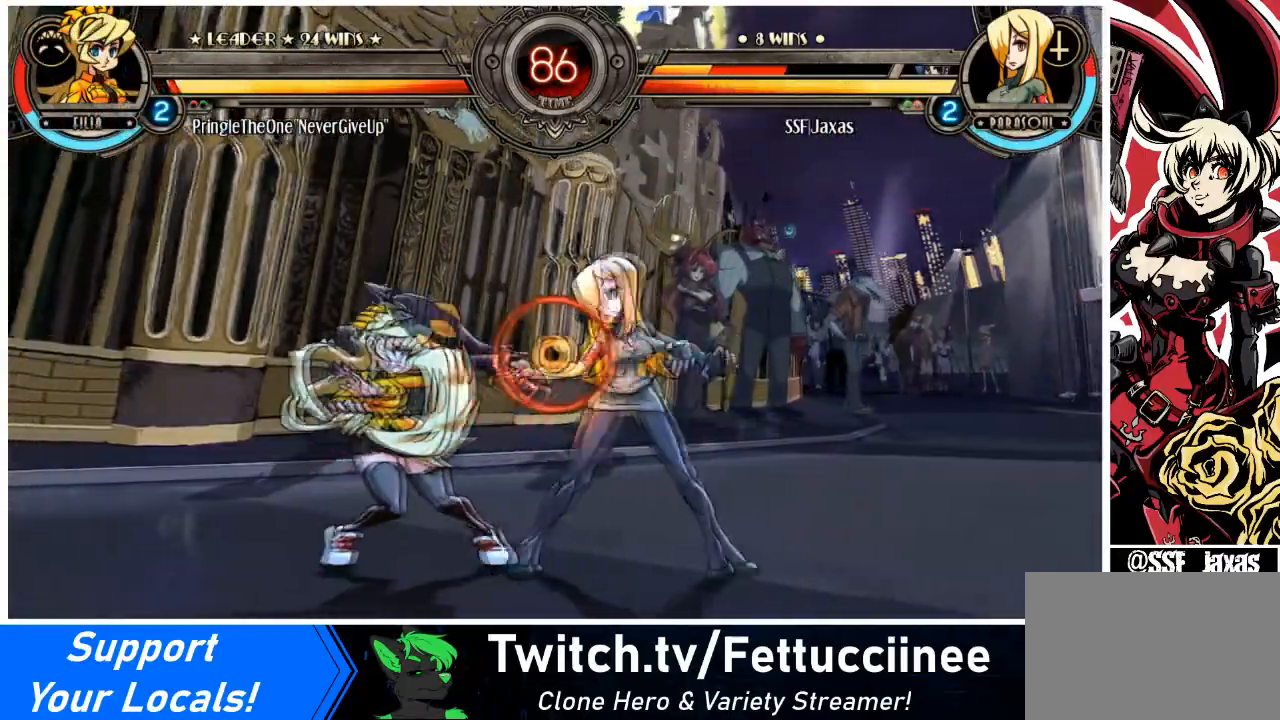
{"buttons": ["DPAD_RIGHT"], "events": [[234, "CIRCLE", "down"], [401, "CIRCLE", "up"], [501, "DPAD_DOWN", "up"]]}
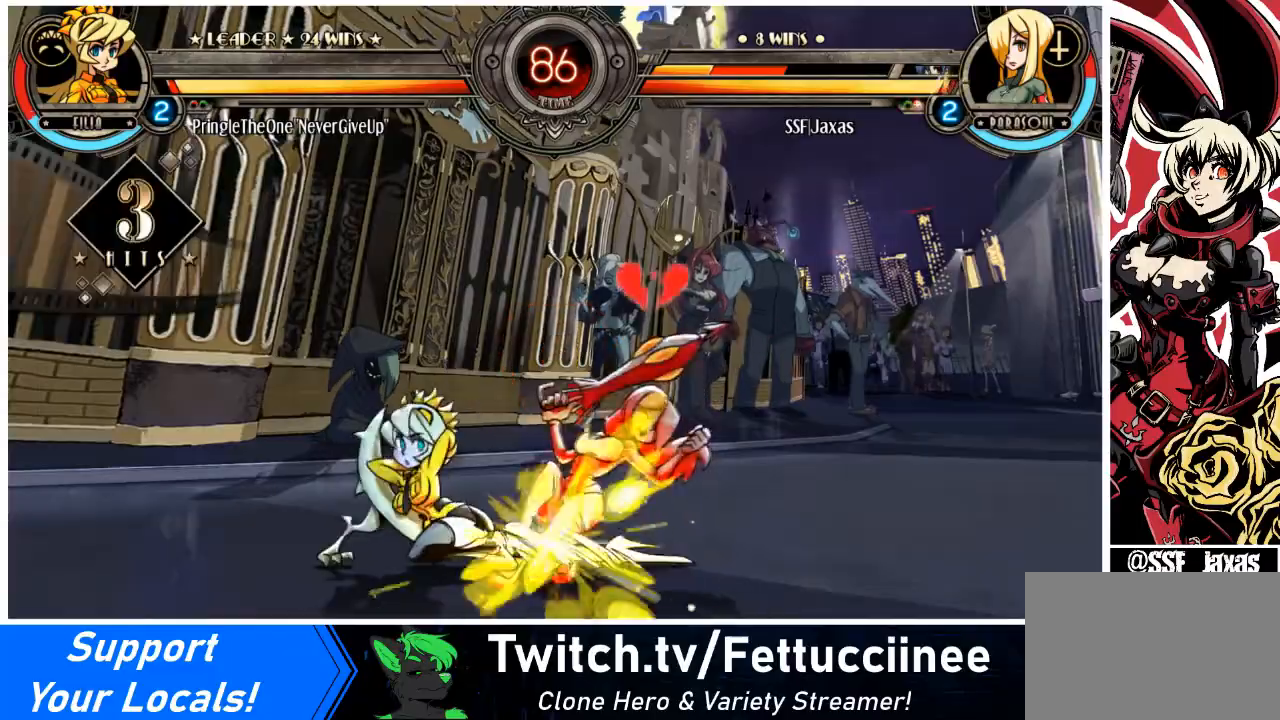
{"buttons": ["DPAD_DOWN", "DPAD_RIGHT"], "events": [[133, "DPAD_DOWN", "down"], [200, "TRIANGLE", "down"], [233, "SQUARE", "down"], [333, "TRIANGLE", "up"], [367, "SQUARE", "up"]]}
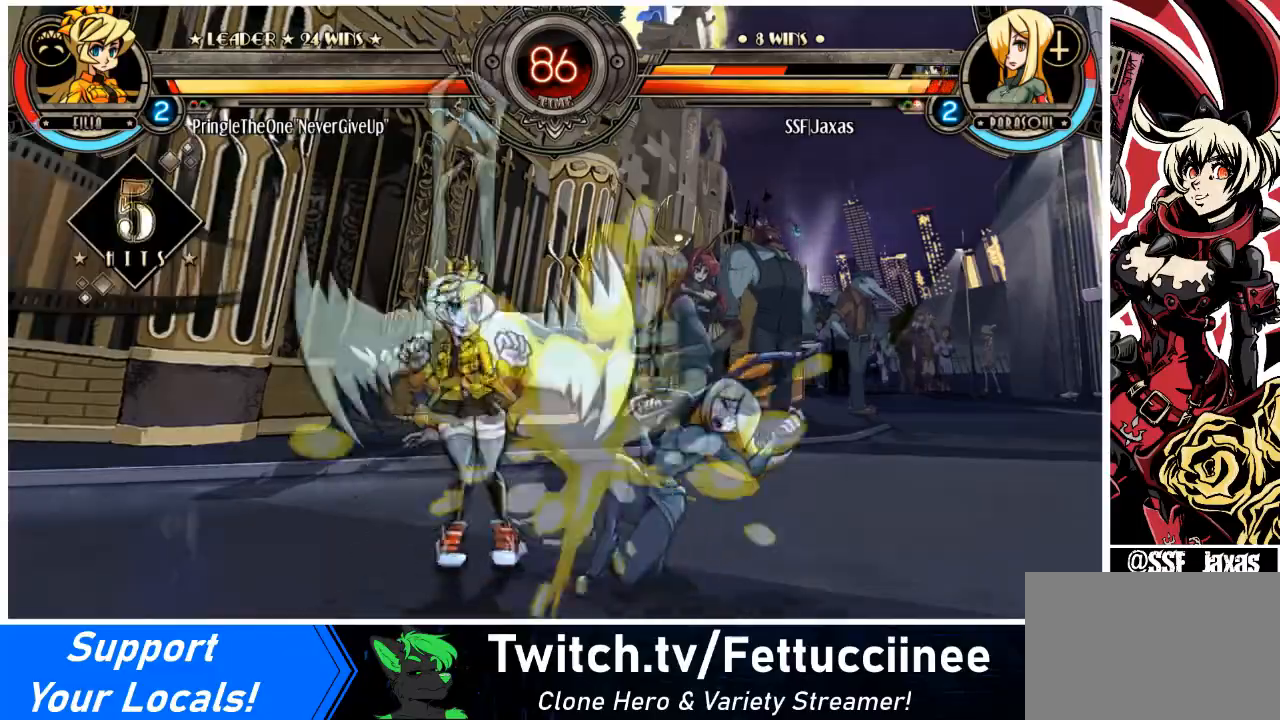
{"buttons": ["DPAD_RIGHT"], "events": [[200, "DPAD_DOWN", "up"]]}
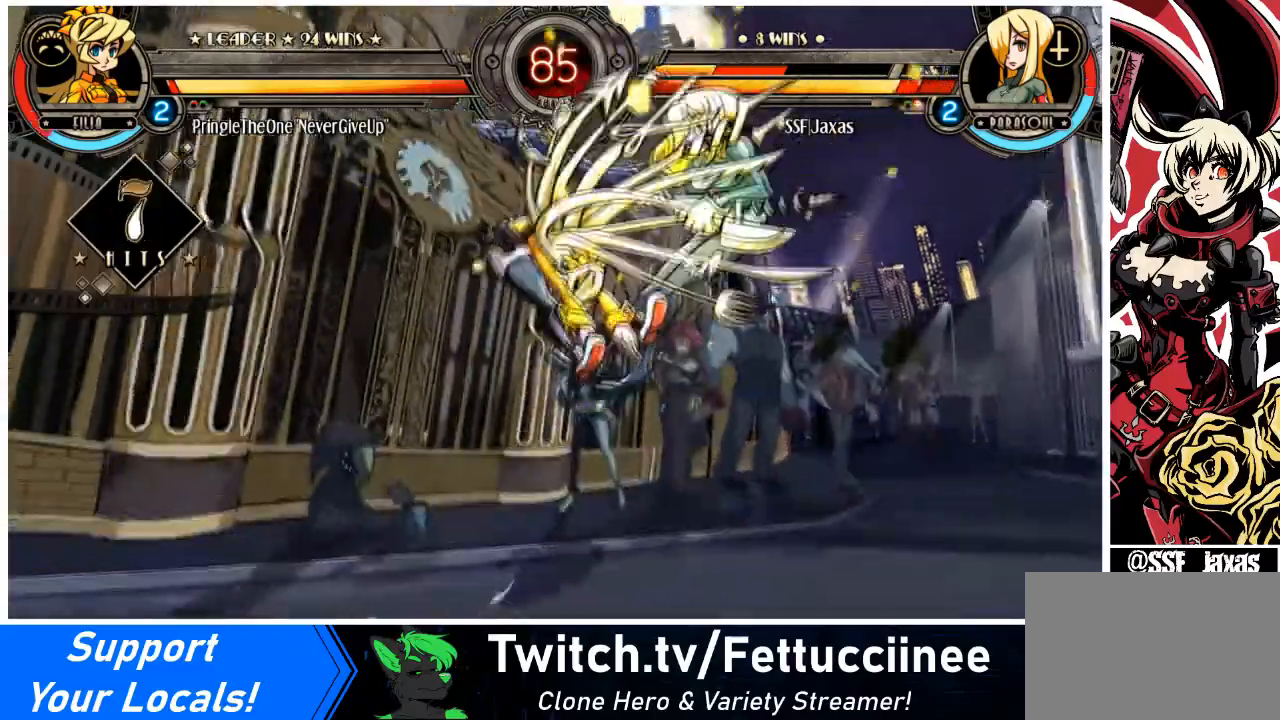
{"buttons": ["DPAD_RIGHT"], "events": []}
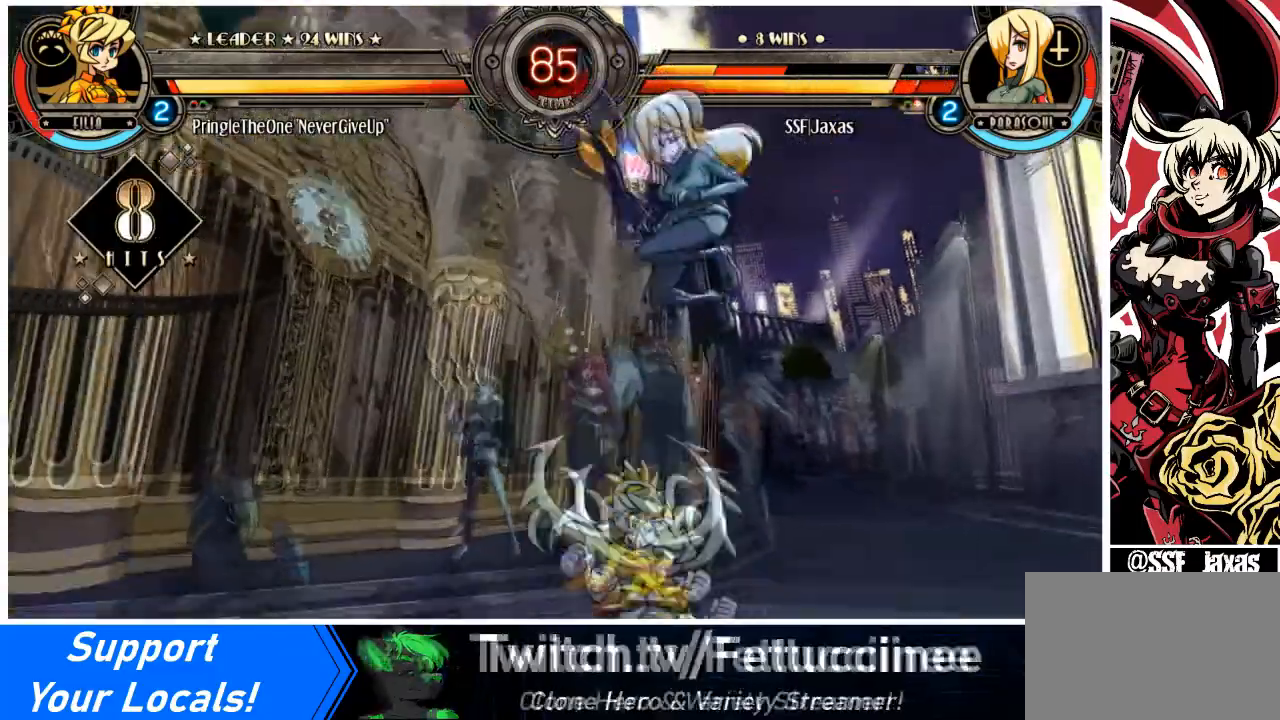
{"buttons": ["DPAD_DOWN", "DPAD_RIGHT"], "events": [[100, "DPAD_UP", "down"], [234, "DPAD_UP", "up"], [434, "DPAD_DOWN", "down"]]}
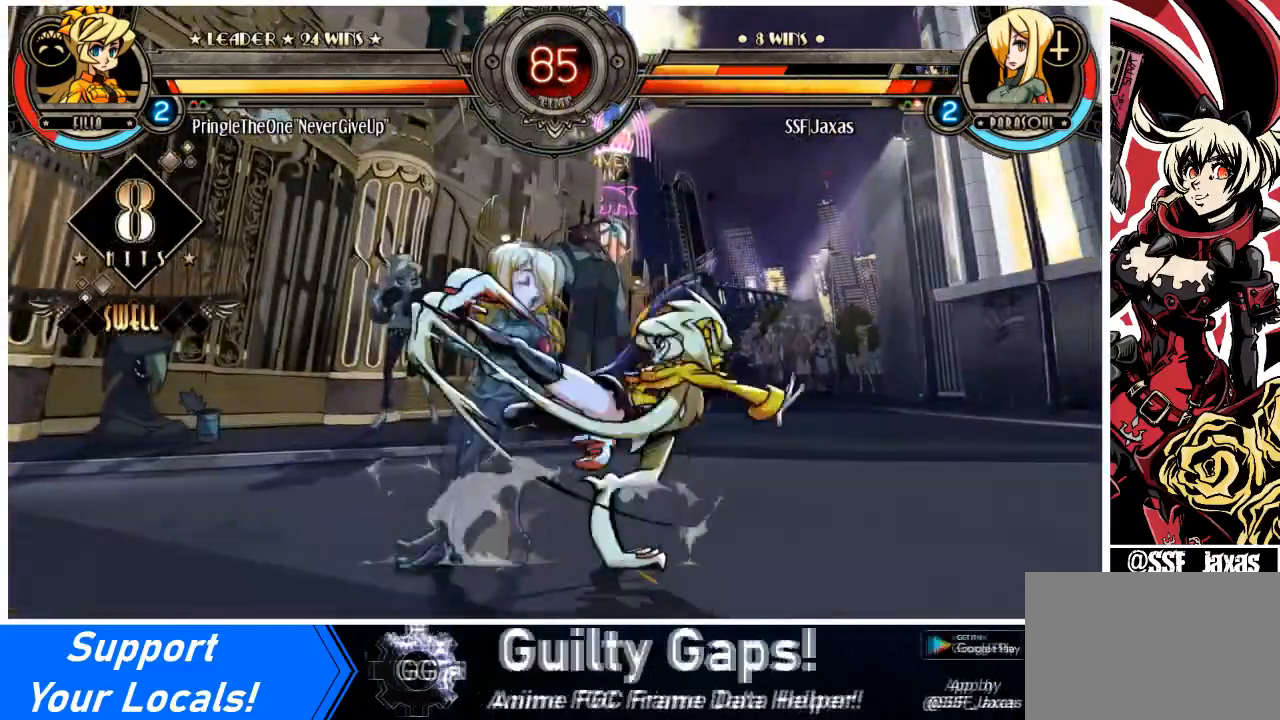
{"buttons": ["SQUARE", "TRIANGLE", "DPAD_LEFT"], "events": [[33, "DPAD_LEFT", "down"], [33, "DPAD_RIGHT", "up"], [166, "SQUARE", "down"], [166, "TRIANGLE", "down"], [300, "SQUARE", "up"], [300, "TRIANGLE", "up"], [367, "DPAD_DOWN", "up"], [433, "TRIANGLE", "down"], [500, "SQUARE", "down"]]}
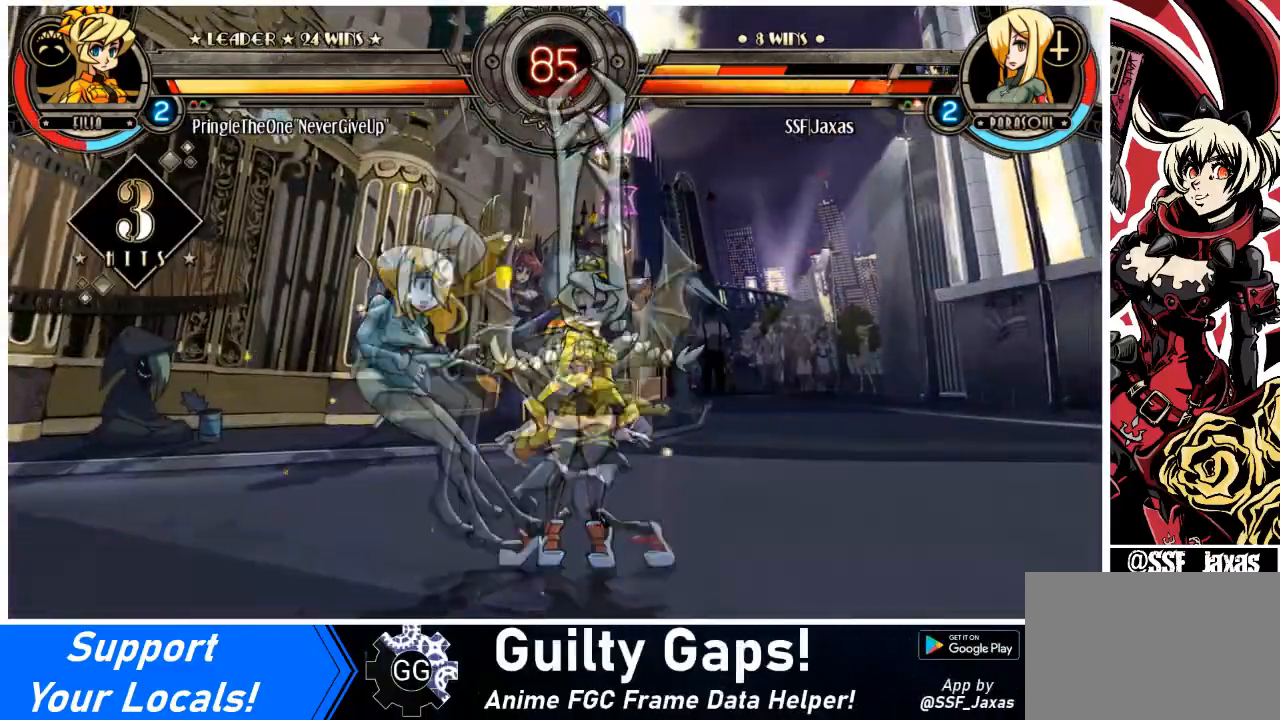
{"buttons": ["DPAD_LEFT"], "events": [[100, "TRIANGLE", "up"], [134, "SQUARE", "up"], [367, "SQUARE", "down"], [501, "SQUARE", "up"]]}
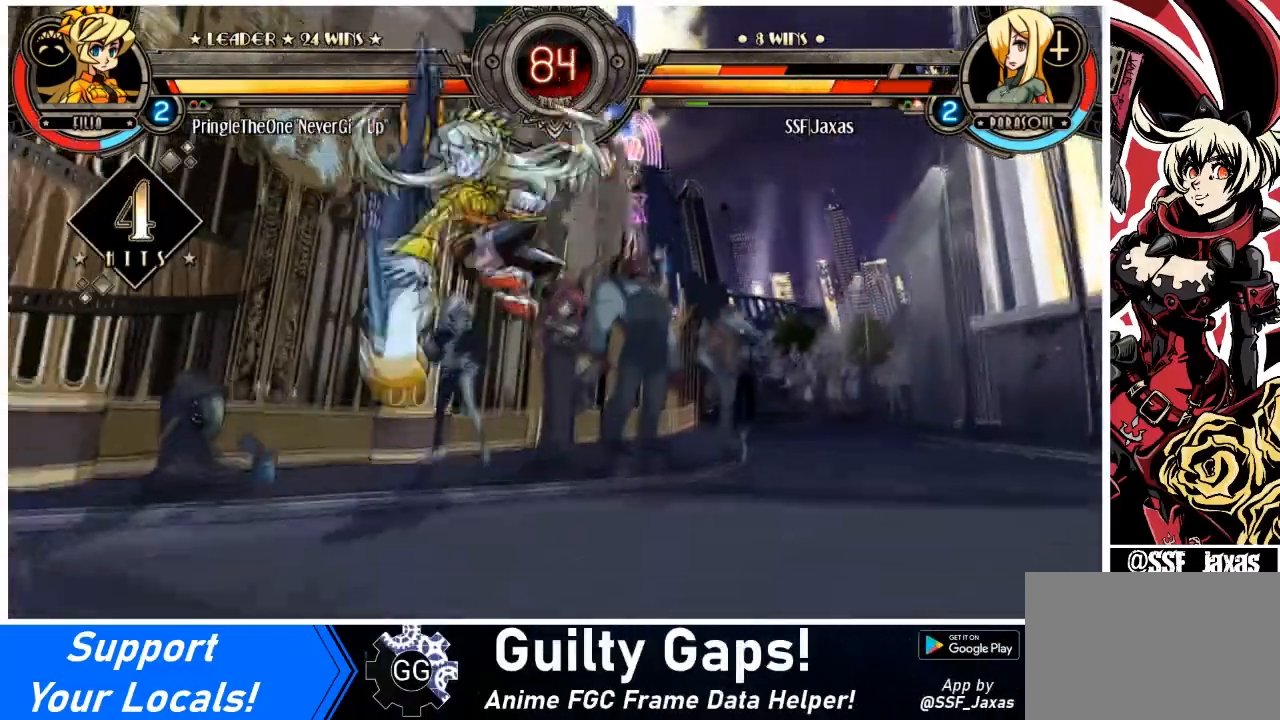
{"buttons": ["SQUARE", "DPAD_LEFT"], "events": [[166, "SQUARE", "down"], [333, "SQUARE", "up"], [400, "SQUARE", "down"]]}
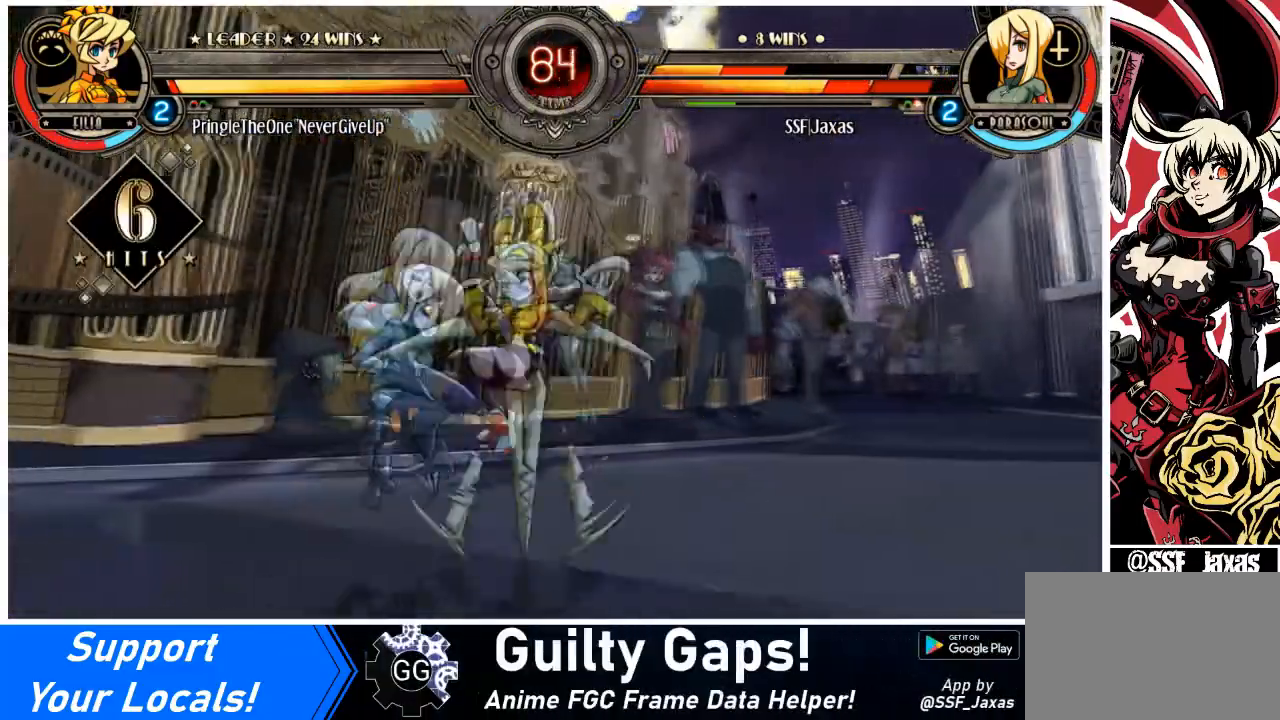
{"buttons": ["DPAD_DOWN", "DPAD_LEFT"], "events": [[67, "SQUARE", "up"], [167, "DPAD_DOWN", "down"], [300, "DPAD_DOWN", "up"], [467, "DPAD_DOWN", "down"]]}
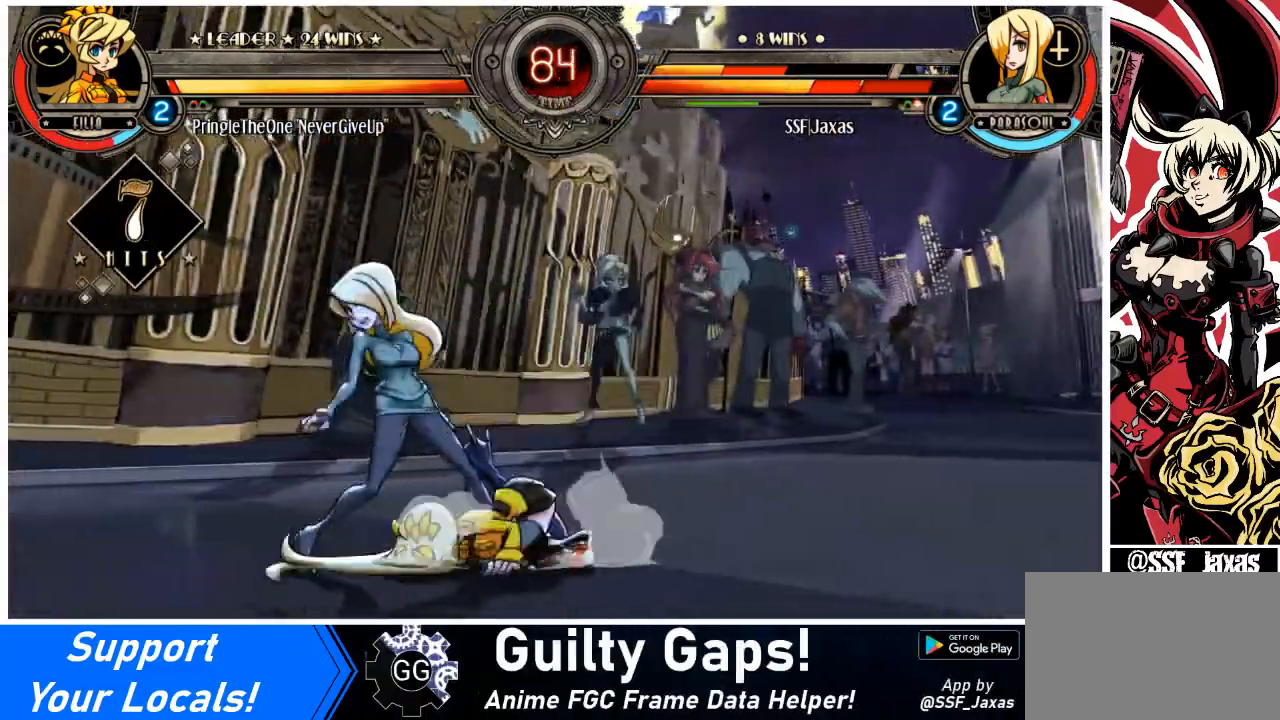
{"buttons": ["DPAD_LEFT"], "events": [[467, "DPAD_DOWN", "up"]]}
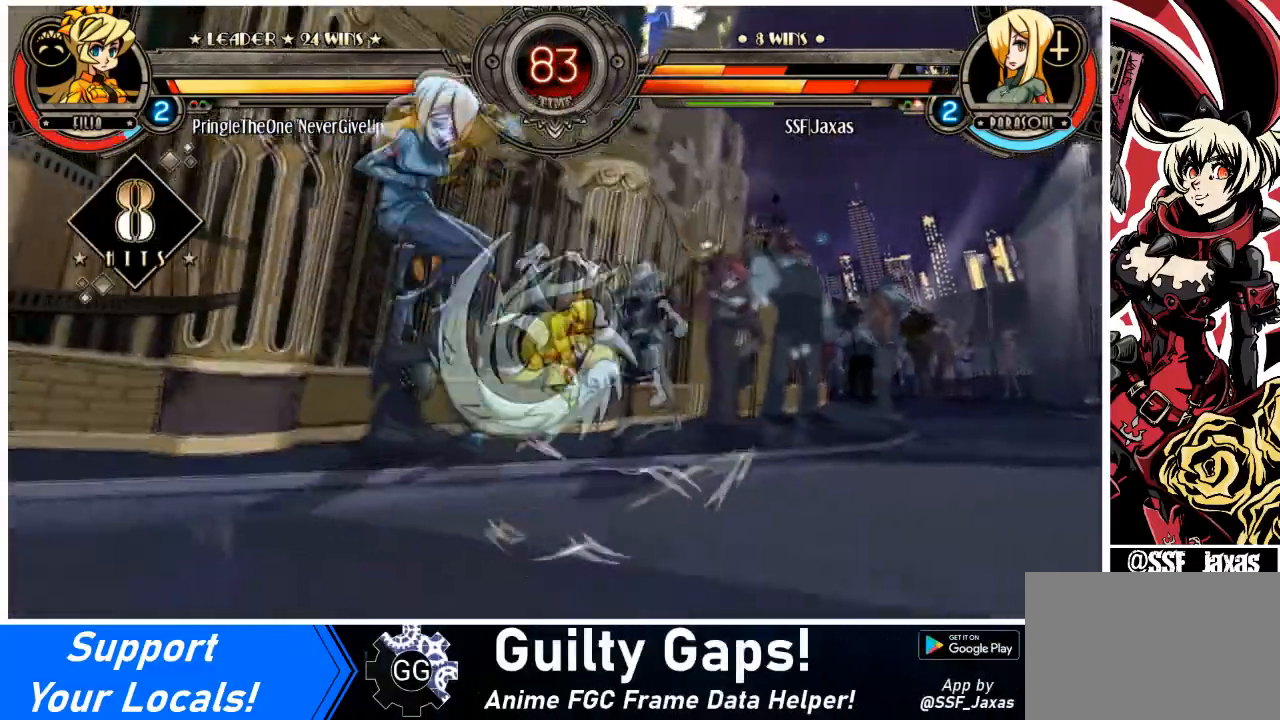
{"buttons": ["DPAD_DOWN", "DPAD_LEFT"], "events": [[501, "DPAD_DOWN", "down"]]}
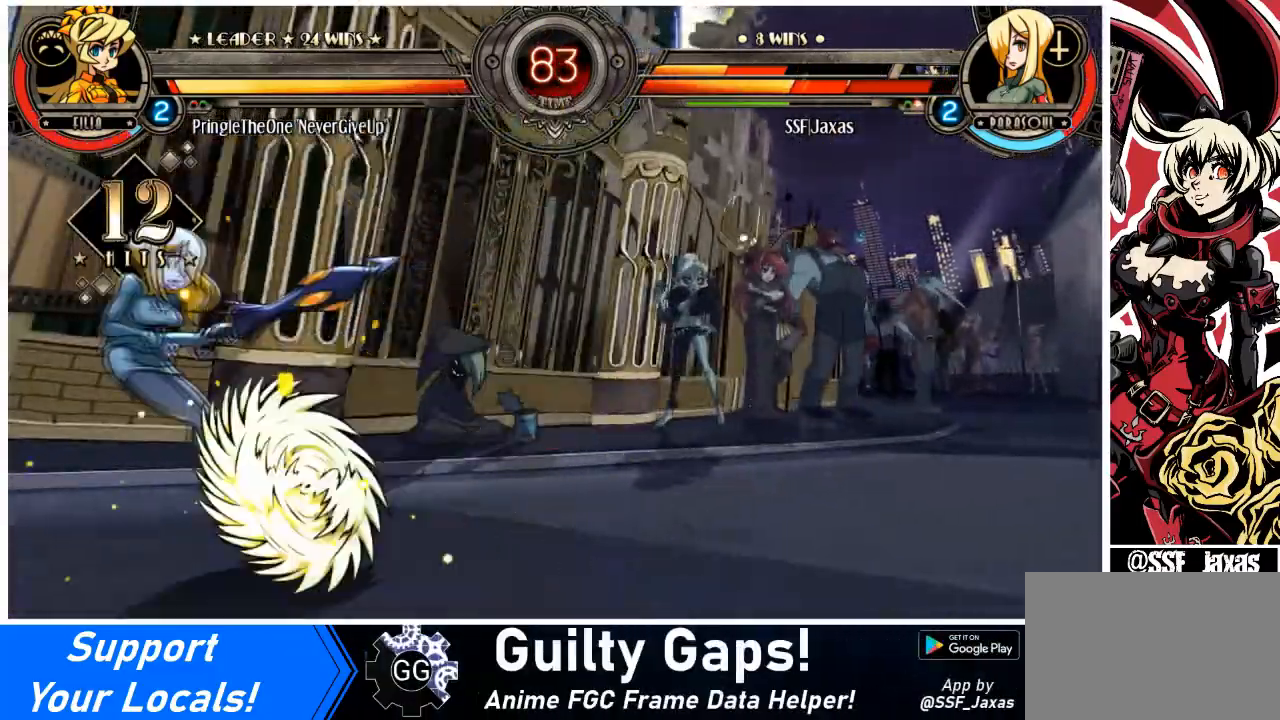
{"buttons": ["DPAD_LEFT"], "events": [[233, "DPAD_DOWN", "up"]]}
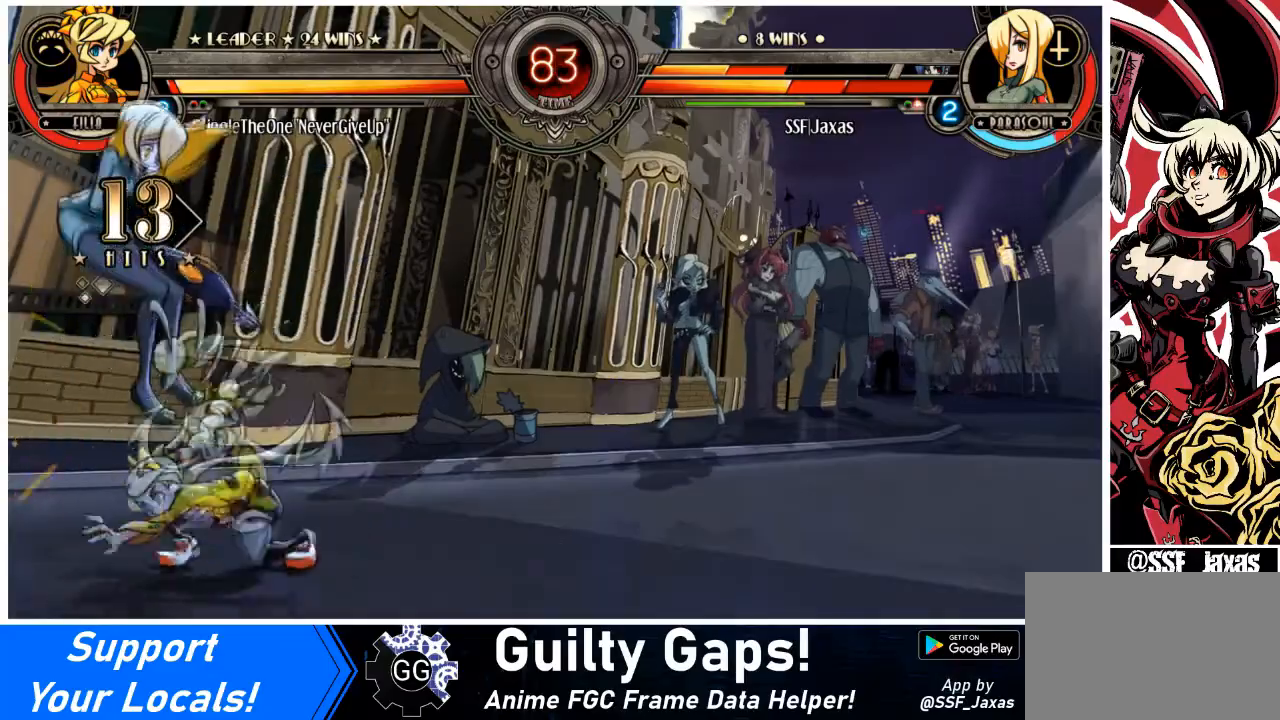
{"buttons": ["DPAD_DOWN", "DPAD_LEFT"], "events": [[501, "DPAD_DOWN", "down"]]}
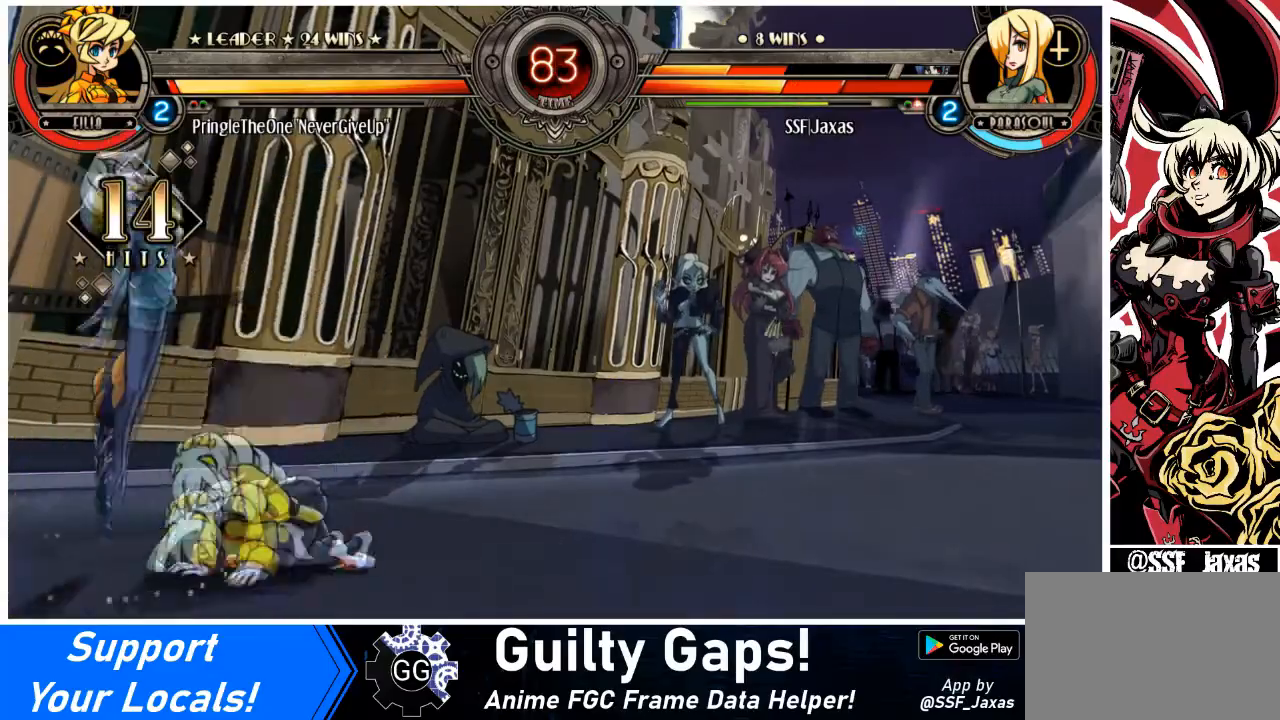
{"buttons": ["SQUARE", "DPAD_LEFT"], "events": [[200, "DPAD_DOWN", "up"], [233, "SQUARE", "down"], [233, "TRIANGLE", "down"], [400, "SQUARE", "up"], [400, "TRIANGLE", "up"], [500, "SQUARE", "down"]]}
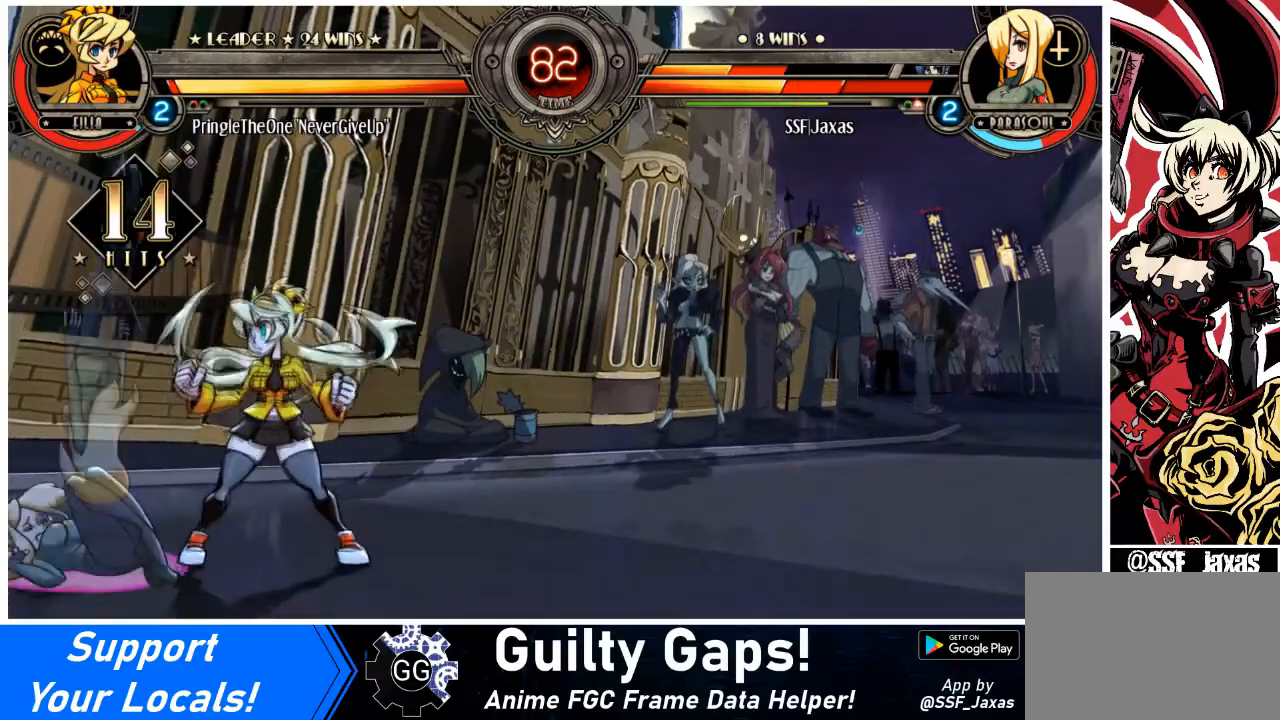
{"buttons": ["DPAD_LEFT"], "events": [[34, "TRIANGLE", "down"], [134, "TRIANGLE", "up"], [167, "SQUARE", "up"]]}
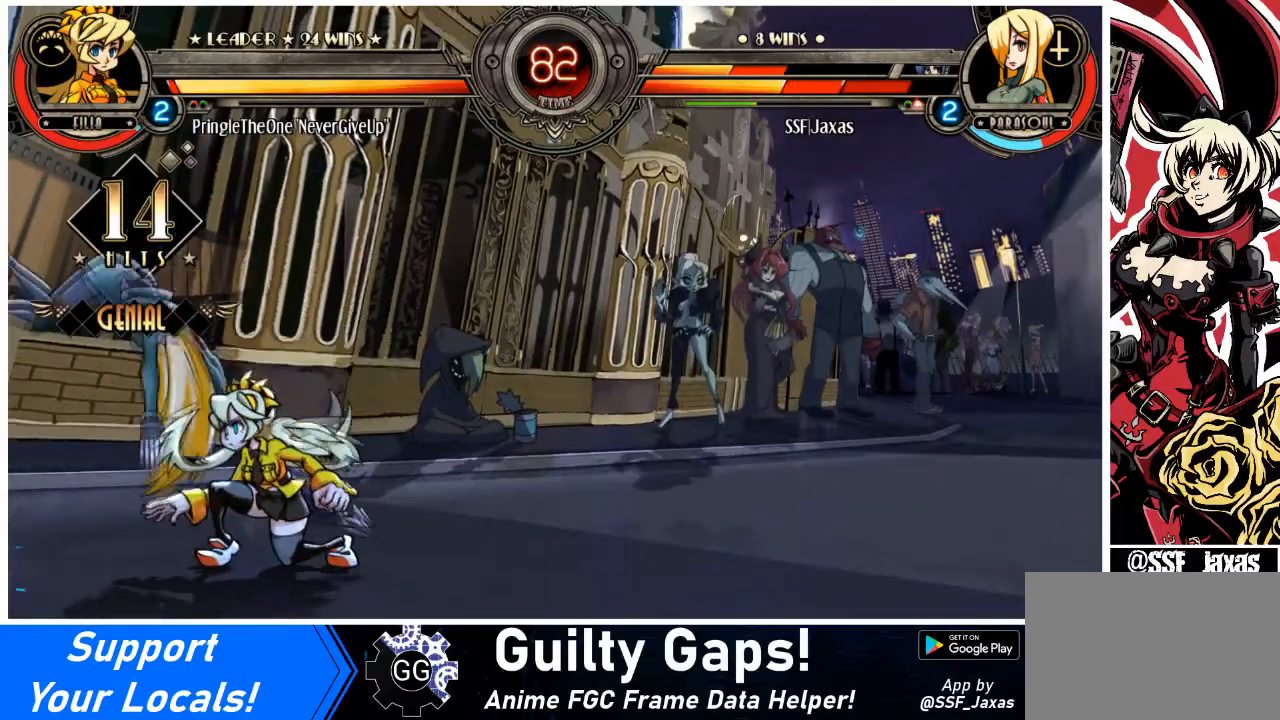
{"buttons": ["DPAD_DOWN", "DPAD_LEFT"], "events": [[300, "DPAD_DOWN", "down"]]}
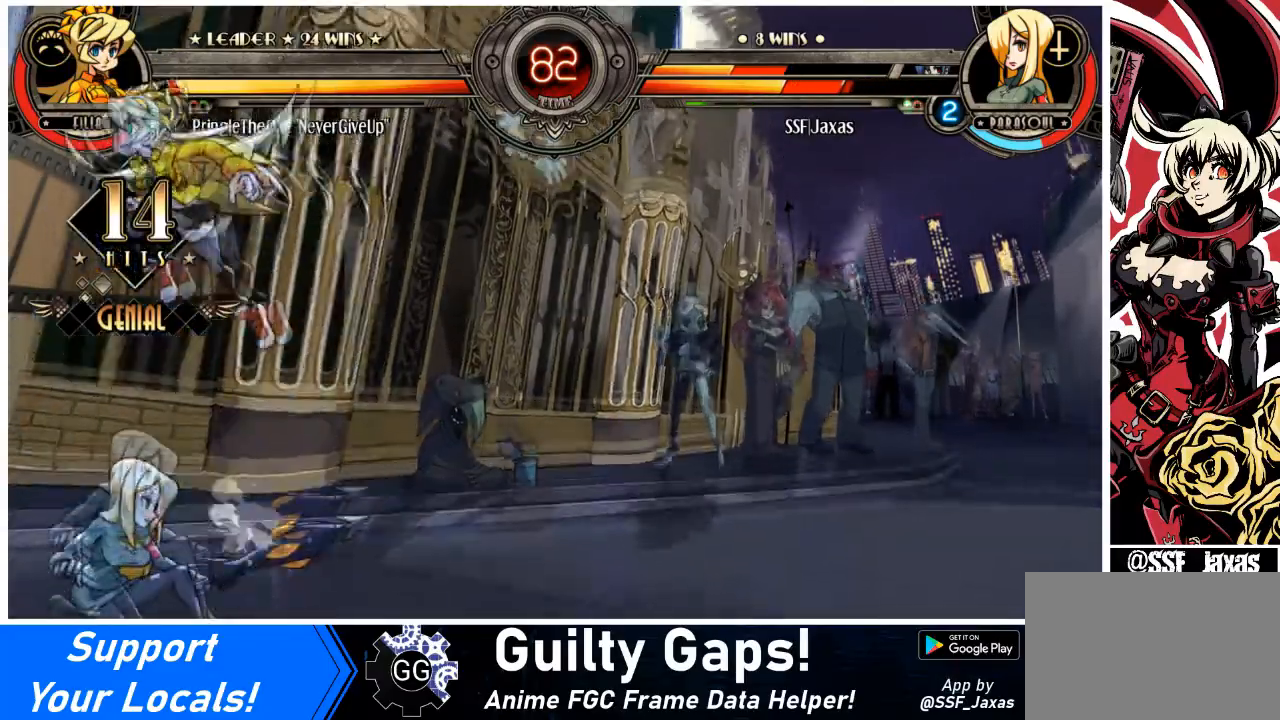
{"buttons": ["TRIANGLE", "DPAD_LEFT"], "events": [[100, "DPAD_DOWN", "up"], [334, "SQUARE", "down"], [467, "SQUARE", "up"], [467, "TRIANGLE", "down"]]}
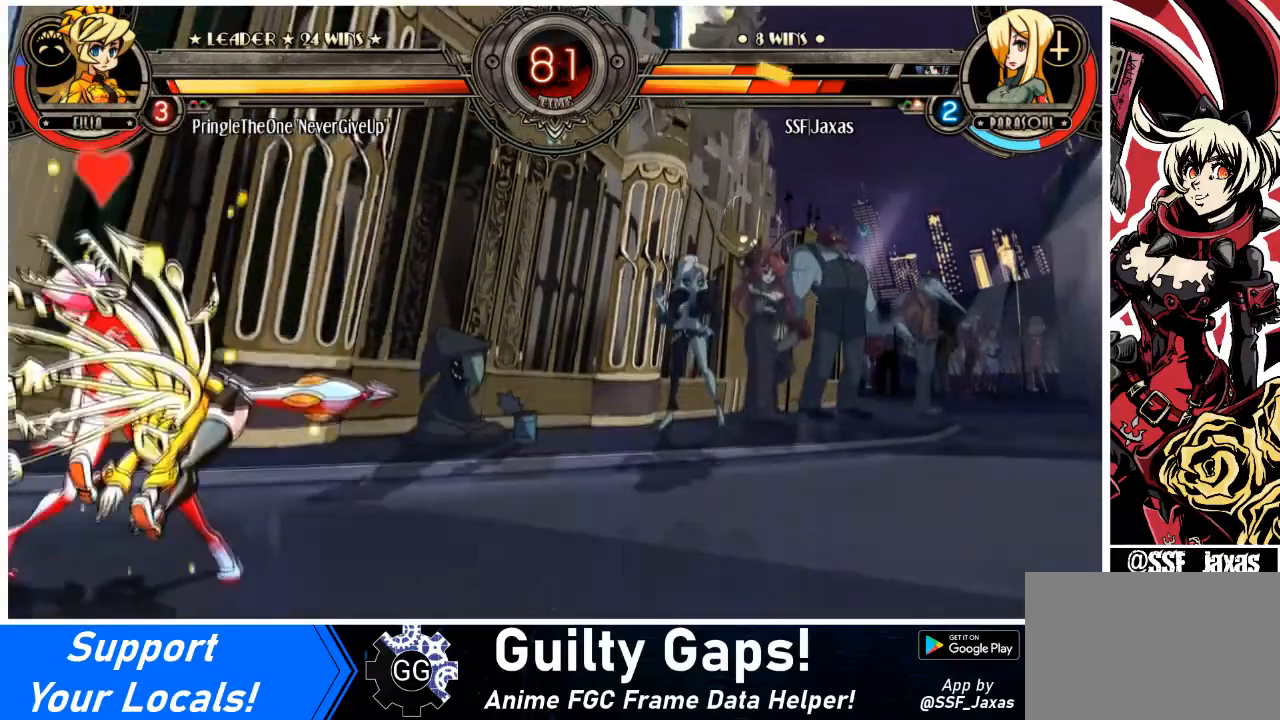
{"buttons": ["DPAD_DOWN", "DPAD_LEFT"], "events": [[166, "TRIANGLE", "up"], [233, "DPAD_DOWN", "down"]]}
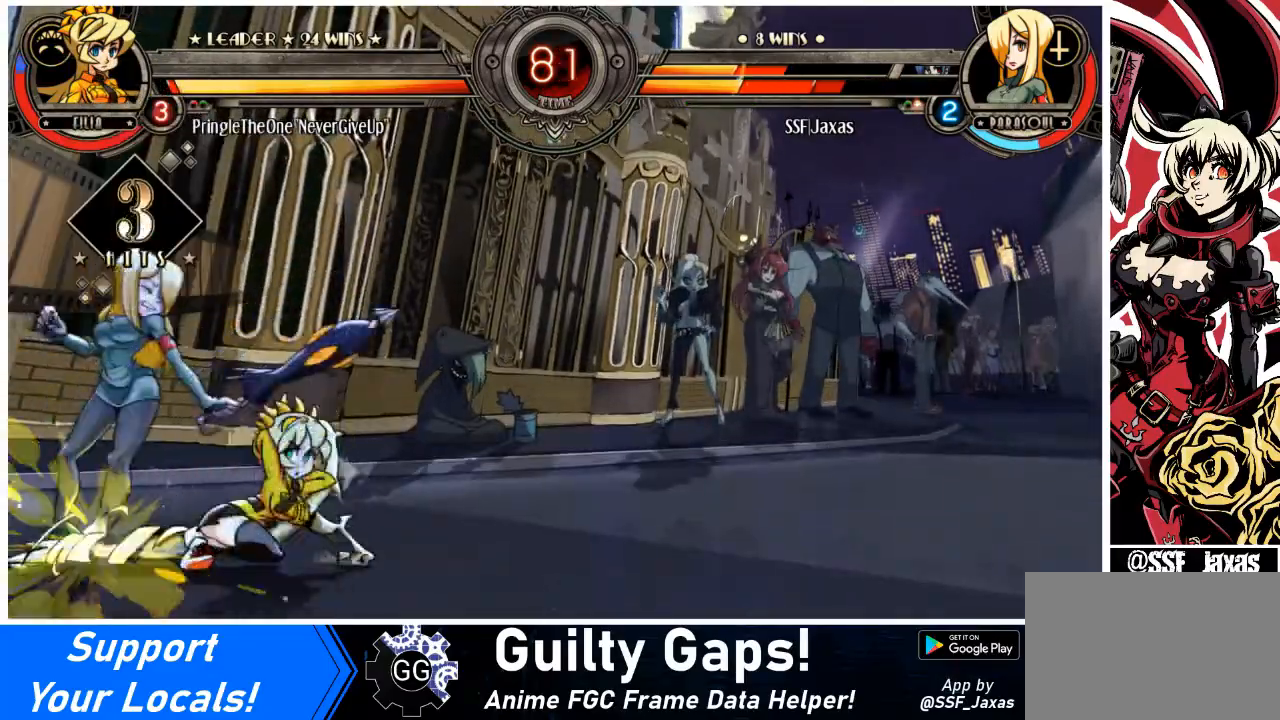
{"buttons": ["DPAD_DOWN", "DPAD_LEFT"], "events": []}
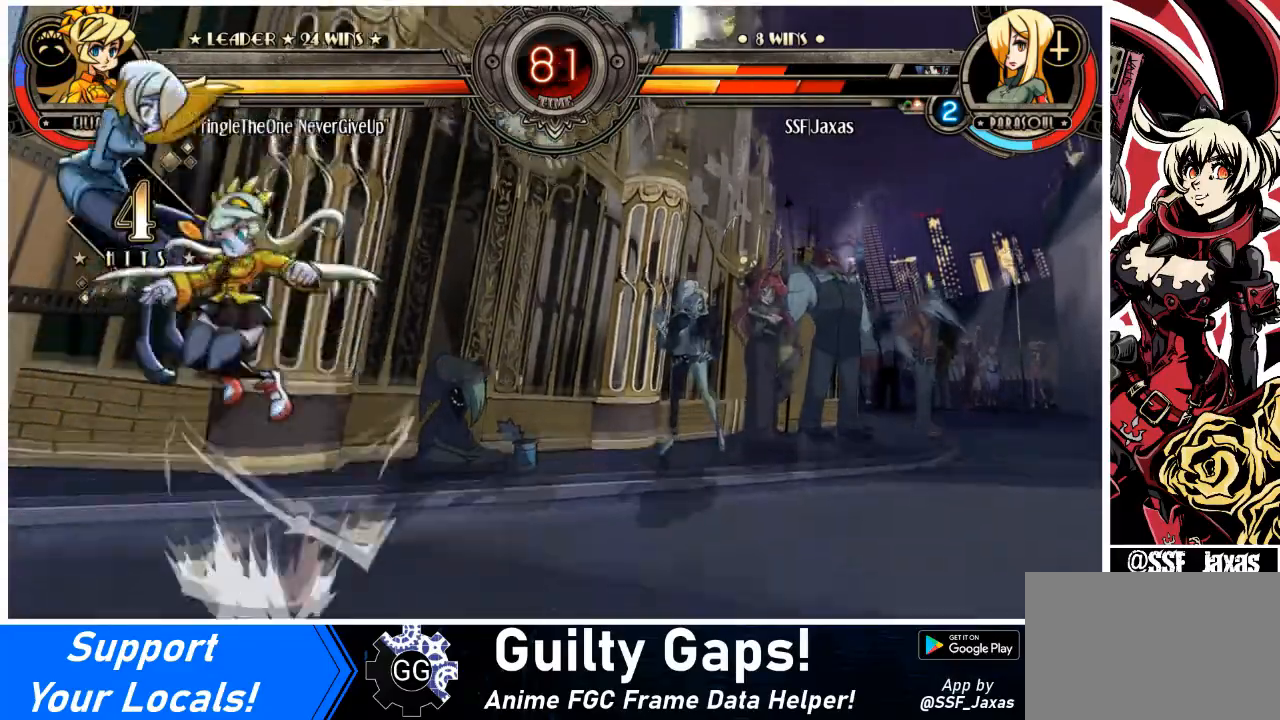
{"buttons": ["DPAD_LEFT"], "events": [[133, "DPAD_DOWN", "up"]]}